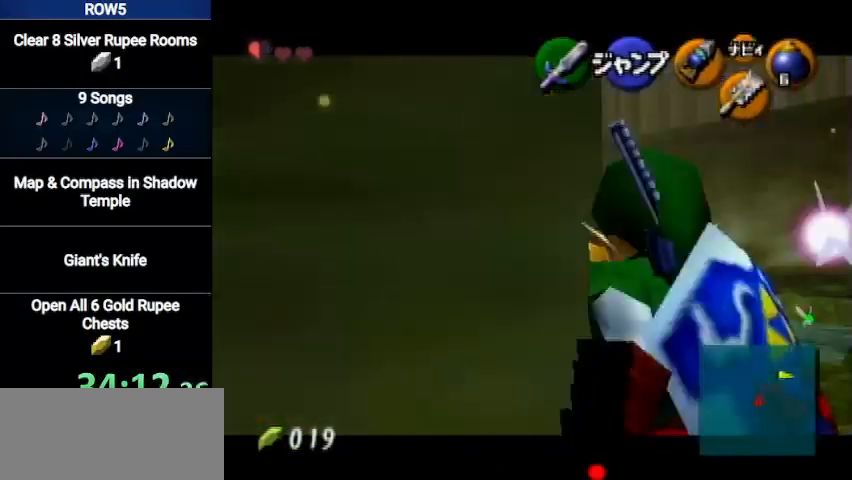
Gameplay with a controller (Nintendo layout); each line is a JSON object with the inputs held at the frame after it. "events" lists button and stick changes between this image and that frame as [ms after this image, input, new state], when the widget could be followed in between. Not read: L3 R3.
{"buttons": [], "left_stick": "left", "right_stick": "center", "events": [[66, "A", "down"], [133, "A", "up"], [200, "A", "down"], [267, "A", "up"], [367, "L1", "up"], [433, "left_stick", "center"], [500, "left_stick", "left"]]}
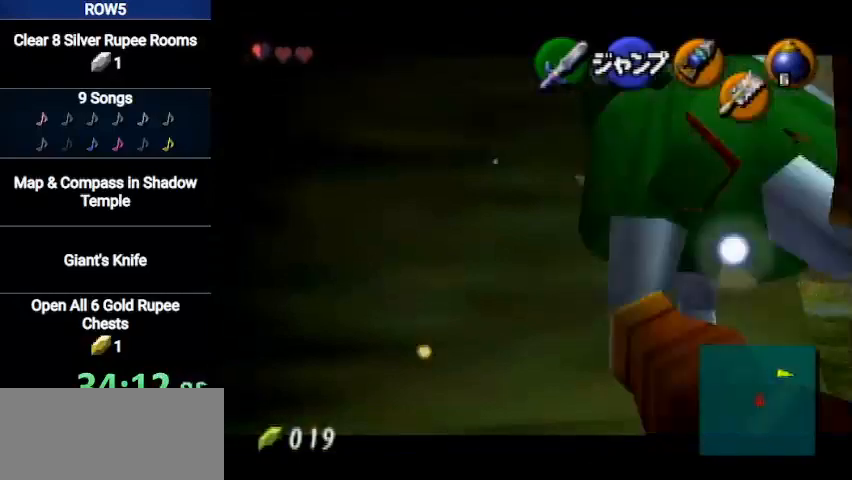
{"buttons": ["A", "L1"], "left_stick": "up", "right_stick": "center", "events": [[367, "A", "down"], [434, "L1", "down"], [501, "left_stick", "up"]]}
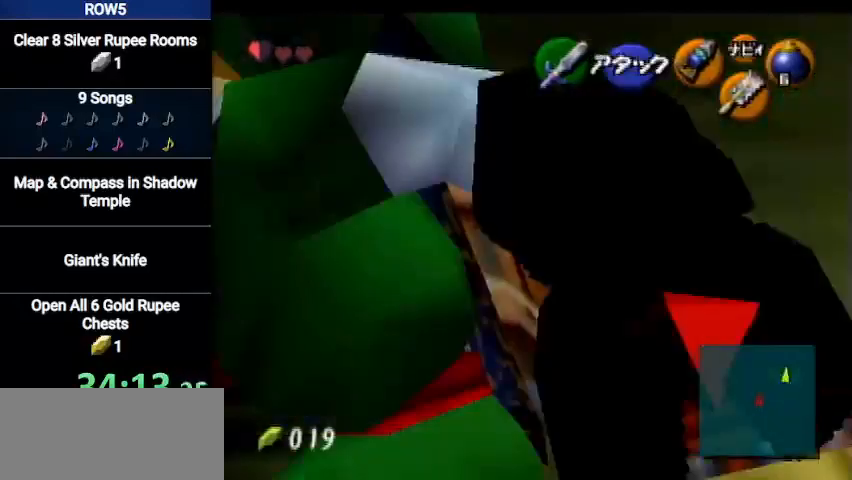
{"buttons": [], "left_stick": "up", "right_stick": "center", "events": [[66, "A", "up"], [133, "L1", "up"]]}
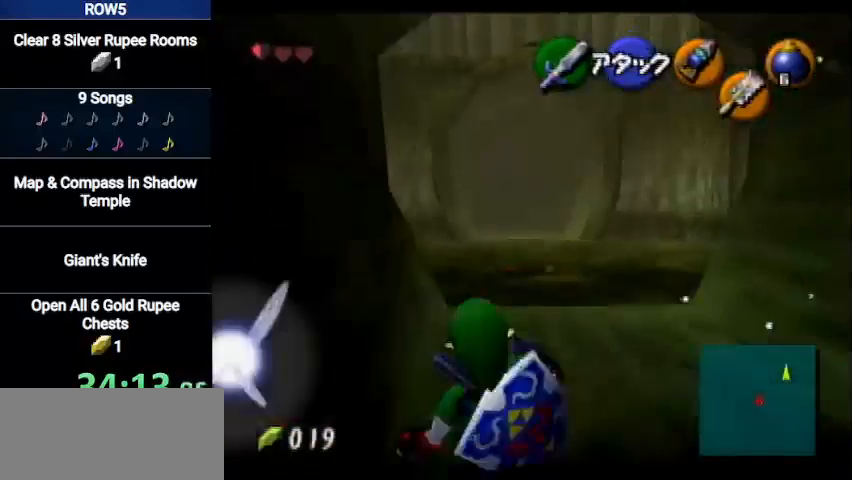
{"buttons": ["L1"], "left_stick": "down", "right_stick": "center", "events": [[267, "left_stick", "center"], [334, "left_stick", "down"], [434, "L1", "down"]]}
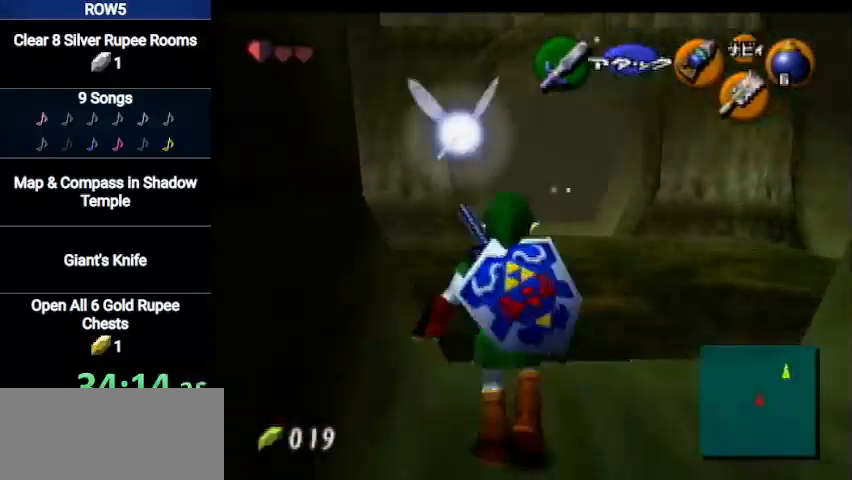
{"buttons": ["L1"], "left_stick": "down", "right_stick": "center", "events": [[267, "R1", "down"], [333, "R1", "up"], [400, "R1", "down"], [467, "R1", "up"]]}
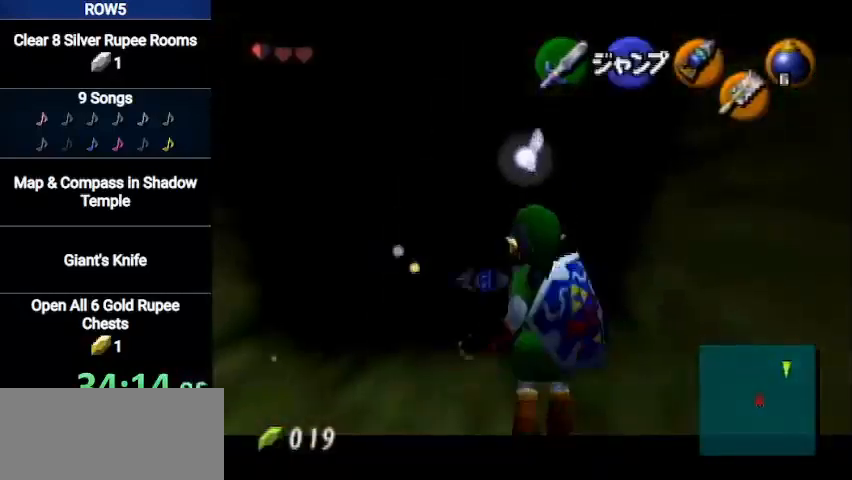
{"buttons": ["L1"], "left_stick": "down", "right_stick": "center", "events": [[34, "R1", "down"], [100, "R1", "up"]]}
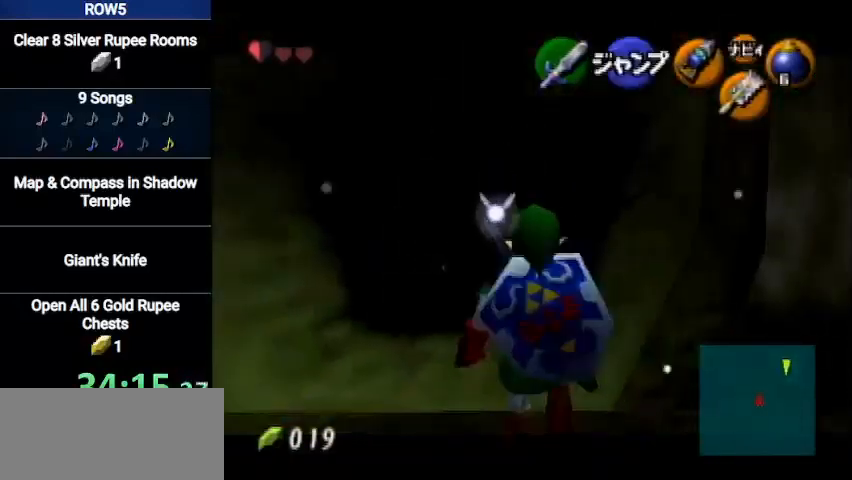
{"buttons": ["L1"], "left_stick": "down", "right_stick": "center", "events": []}
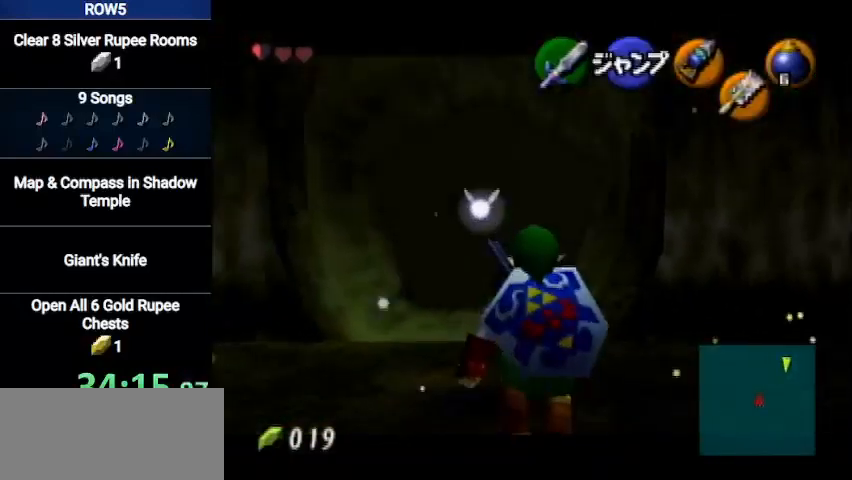
{"buttons": ["L1"], "left_stick": "down", "right_stick": "center", "events": []}
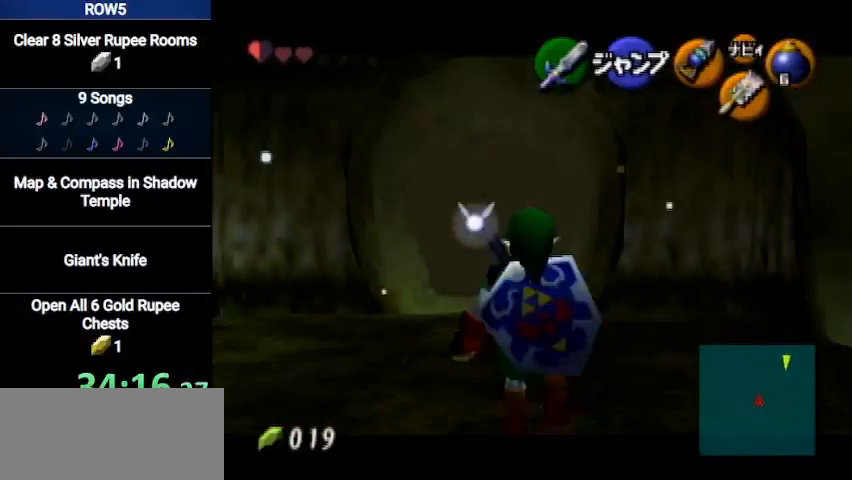
{"buttons": ["L1"], "left_stick": "down", "right_stick": "center", "events": []}
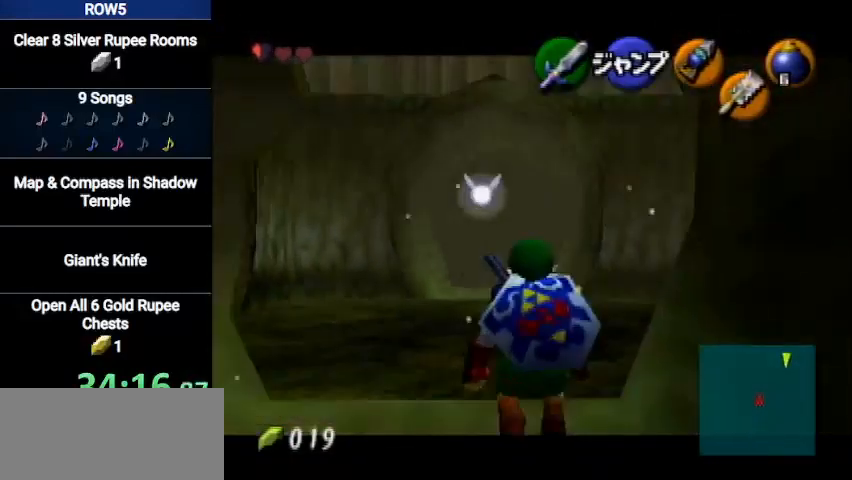
{"buttons": ["L1"], "left_stick": "down", "right_stick": "center", "events": []}
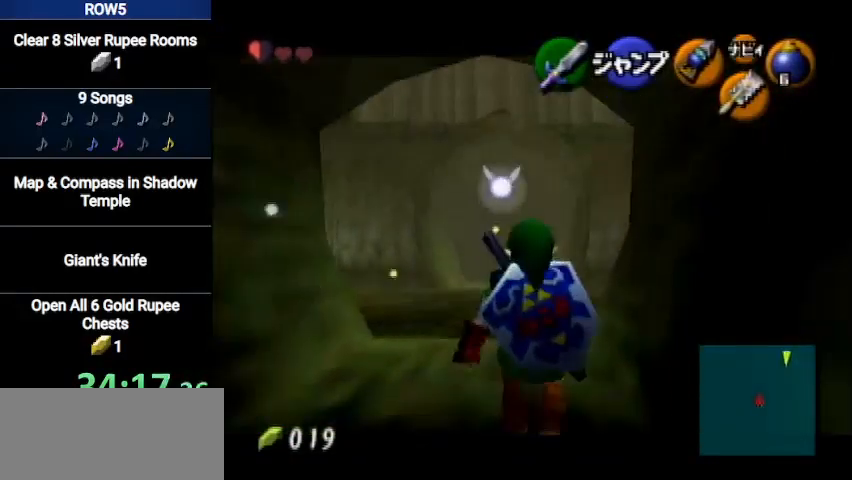
{"buttons": [], "left_stick": "down-right", "right_stick": "center", "events": [[433, "L1", "up"], [467, "left_stick", "down-right"]]}
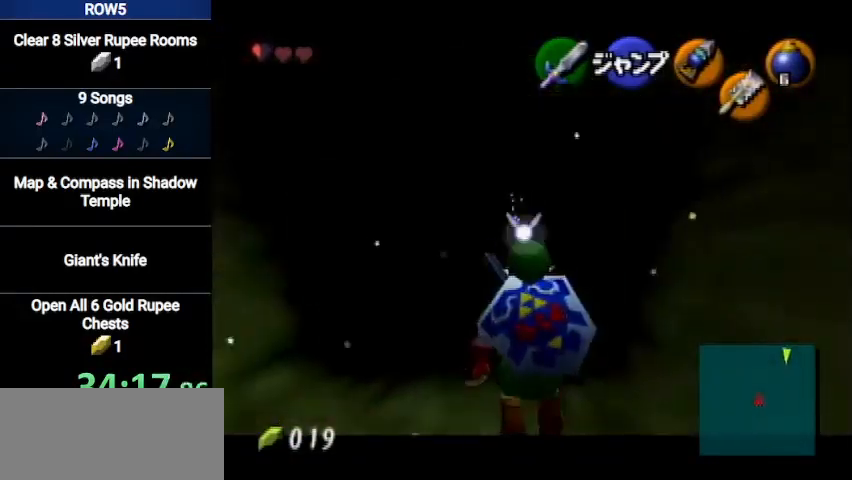
{"buttons": [], "left_stick": "up", "right_stick": "center", "events": [[134, "A", "down"], [167, "L1", "down"], [300, "left_stick", "up-right"], [334, "A", "up"], [334, "L1", "up"], [401, "left_stick", "up"]]}
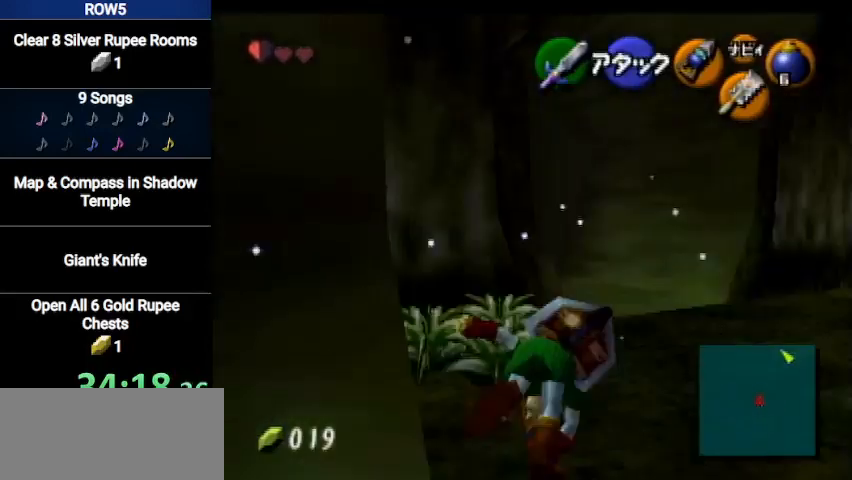
{"buttons": [], "left_stick": "up", "right_stick": "center", "events": []}
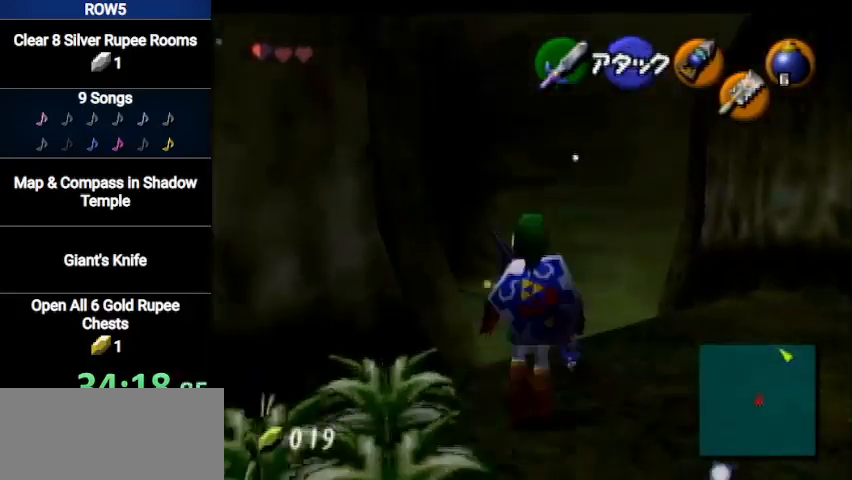
{"buttons": [], "left_stick": "up", "right_stick": "center", "events": [[100, "A", "down"], [367, "A", "up"]]}
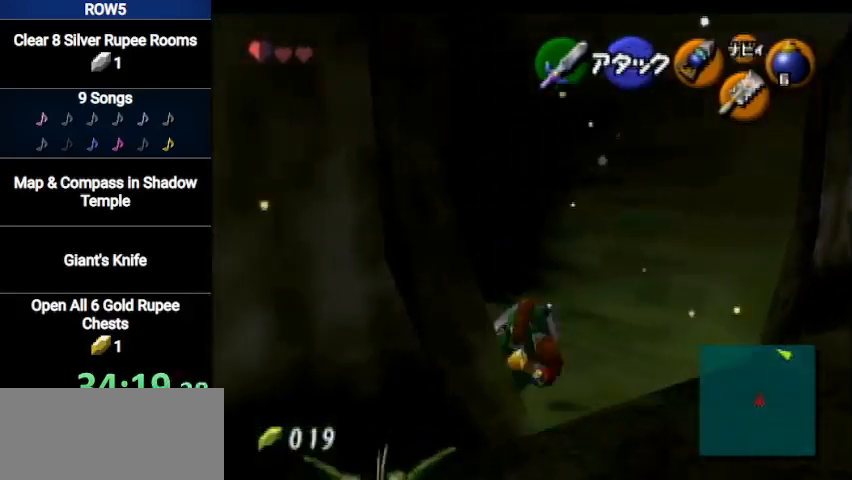
{"buttons": ["A"], "left_stick": "up", "right_stick": "center", "events": [[433, "A", "down"]]}
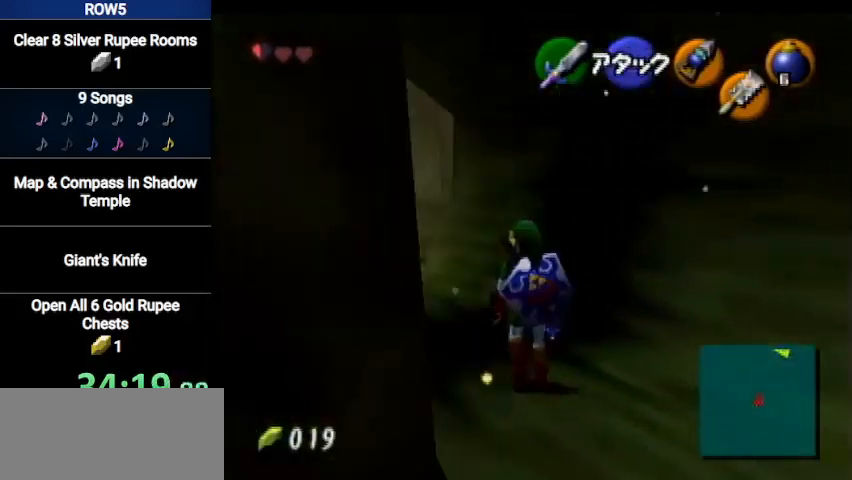
{"buttons": [], "left_stick": "up", "right_stick": "center", "events": [[200, "A", "up"]]}
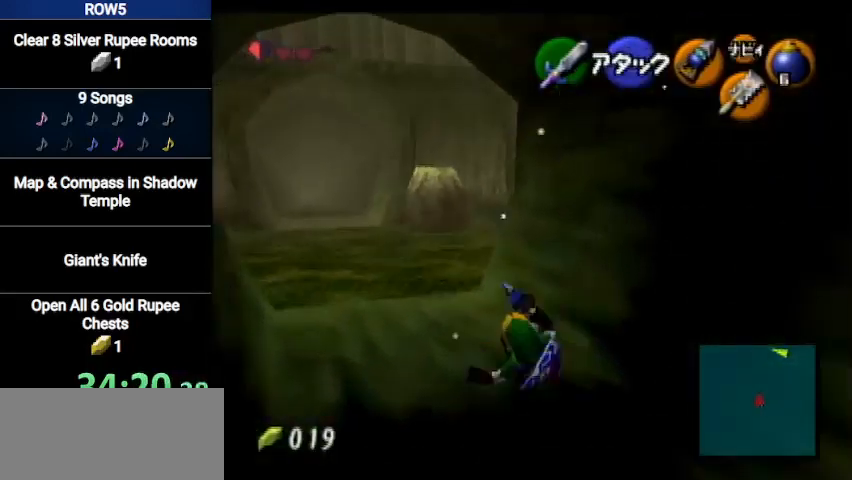
{"buttons": [], "left_stick": "up", "right_stick": "center", "events": [[200, "A", "down"], [467, "A", "up"]]}
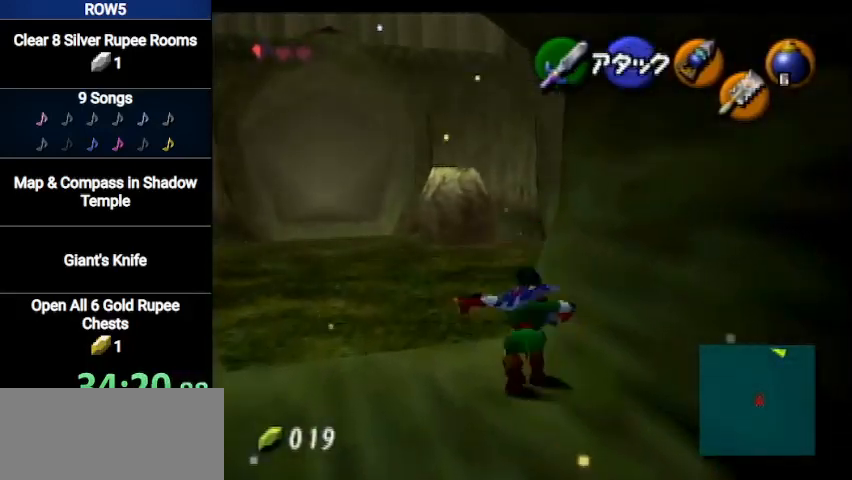
{"buttons": ["A"], "left_stick": "up", "right_stick": "center", "events": [[501, "A", "down"]]}
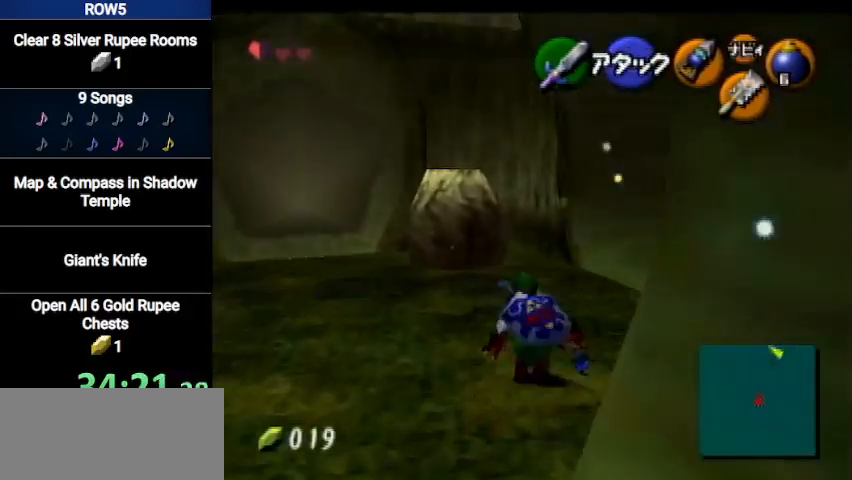
{"buttons": [], "left_stick": "up-right", "right_stick": "center", "events": [[267, "A", "up"], [300, "left_stick", "up-right"]]}
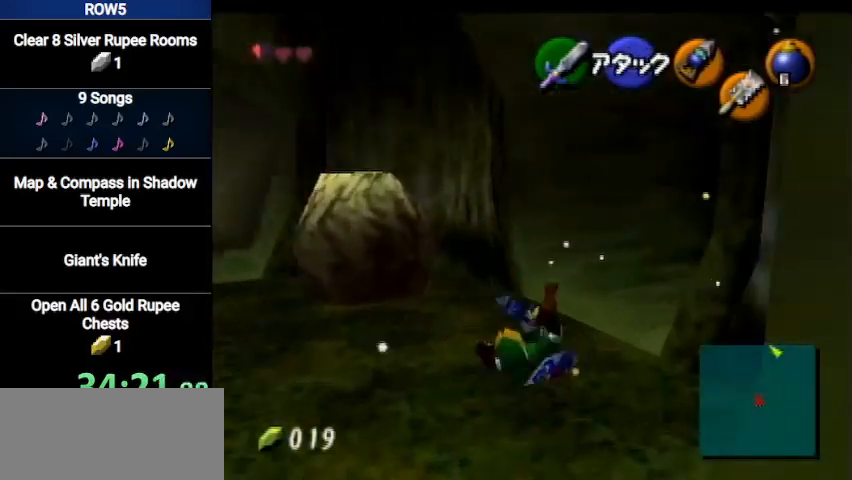
{"buttons": ["A", "L1"], "left_stick": "up", "right_stick": "center", "events": [[267, "A", "down"], [334, "L1", "down"], [401, "left_stick", "up"]]}
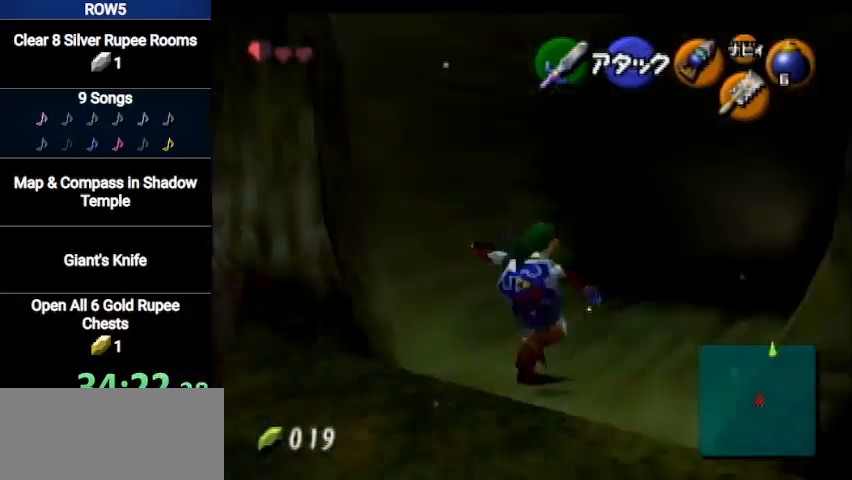
{"buttons": ["A", "L1"], "left_stick": "up", "right_stick": "center", "events": [[100, "A", "up"], [467, "A", "down"]]}
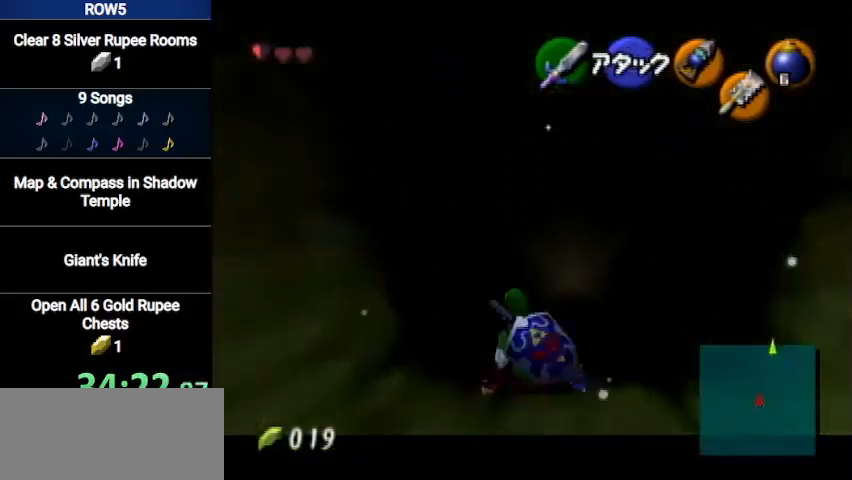
{"buttons": ["L1"], "left_stick": "up", "right_stick": "center", "events": [[167, "A", "up"]]}
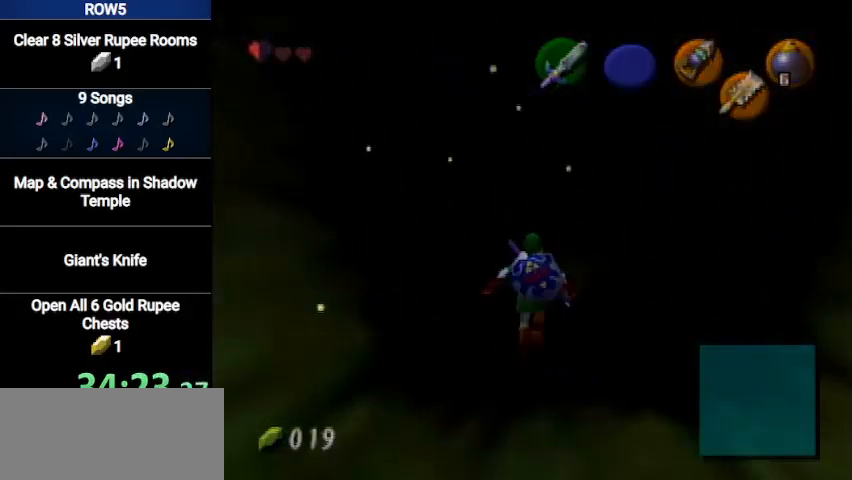
{"buttons": [], "left_stick": "center", "right_stick": "center", "events": [[33, "L1", "up"], [100, "left_stick", "center"]]}
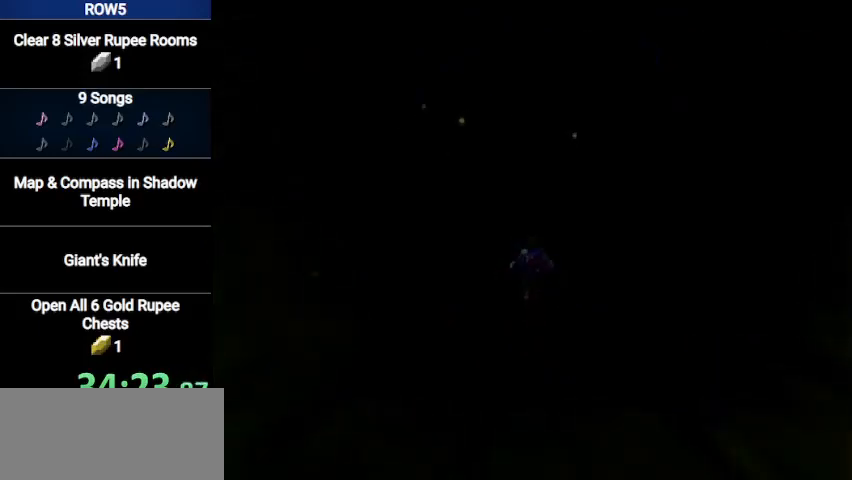
{"buttons": [], "left_stick": "center", "right_stick": "center", "events": []}
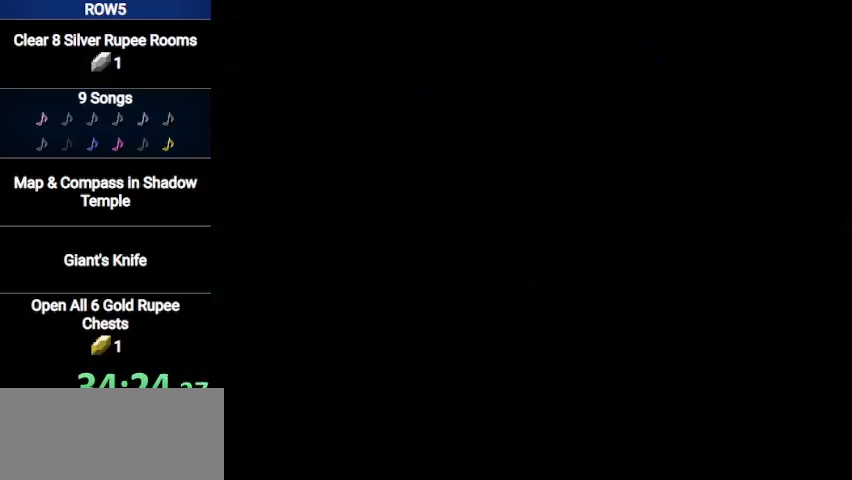
{"buttons": [], "left_stick": "up", "right_stick": "center", "events": [[367, "left_stick", "up"]]}
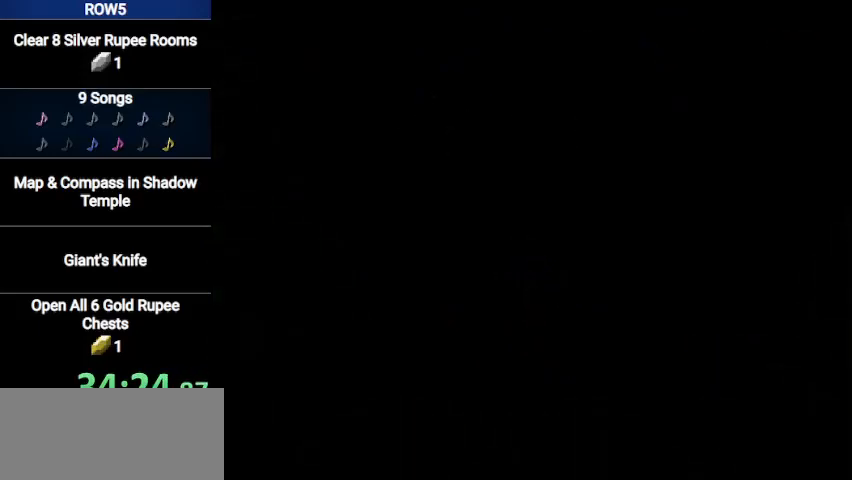
{"buttons": [], "left_stick": "up", "right_stick": "center", "events": []}
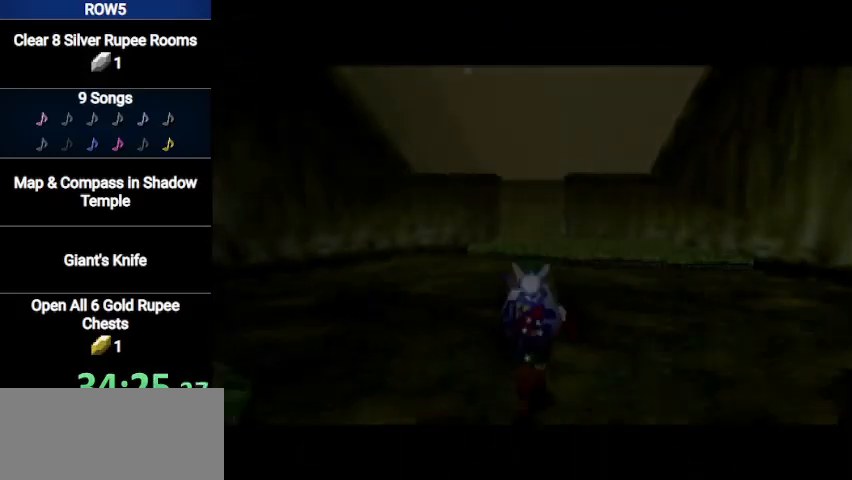
{"buttons": [], "left_stick": "up", "right_stick": "center", "events": [[300, "X", "down"], [433, "X", "up"]]}
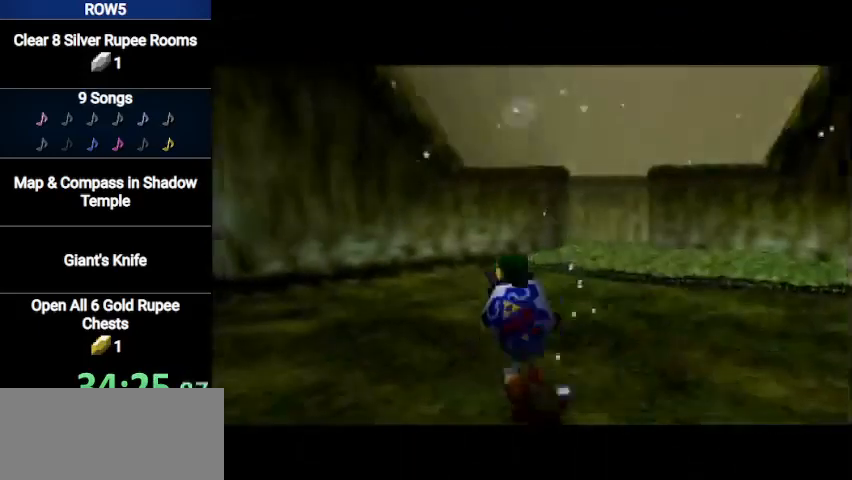
{"buttons": [], "left_stick": "up", "right_stick": "center", "events": []}
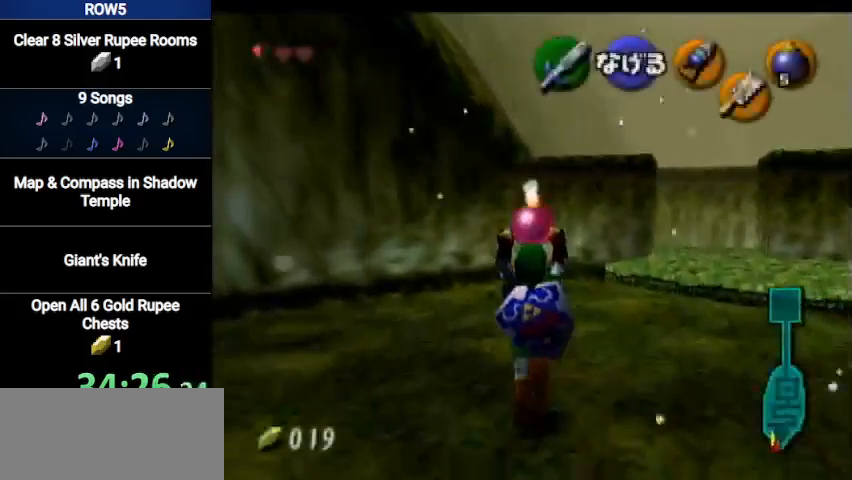
{"buttons": [], "left_stick": "up-right", "right_stick": "center", "events": [[100, "left_stick", "up-right"]]}
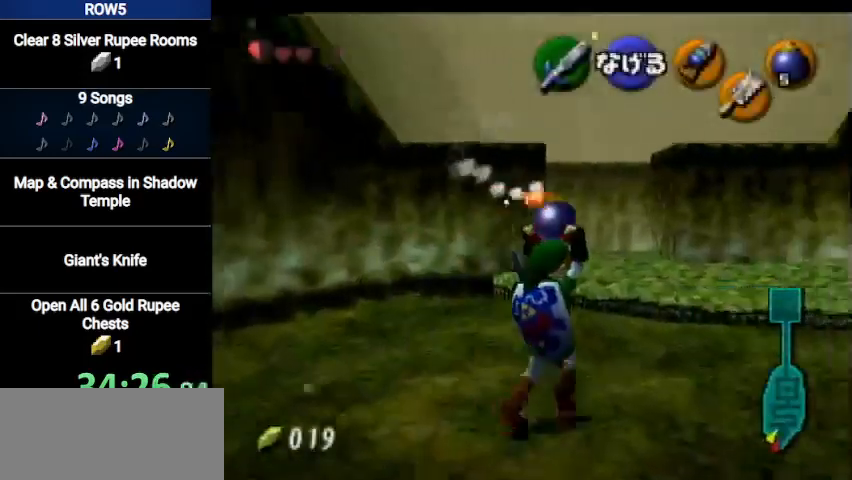
{"buttons": [], "left_stick": "up", "right_stick": "center", "events": [[200, "left_stick", "up"]]}